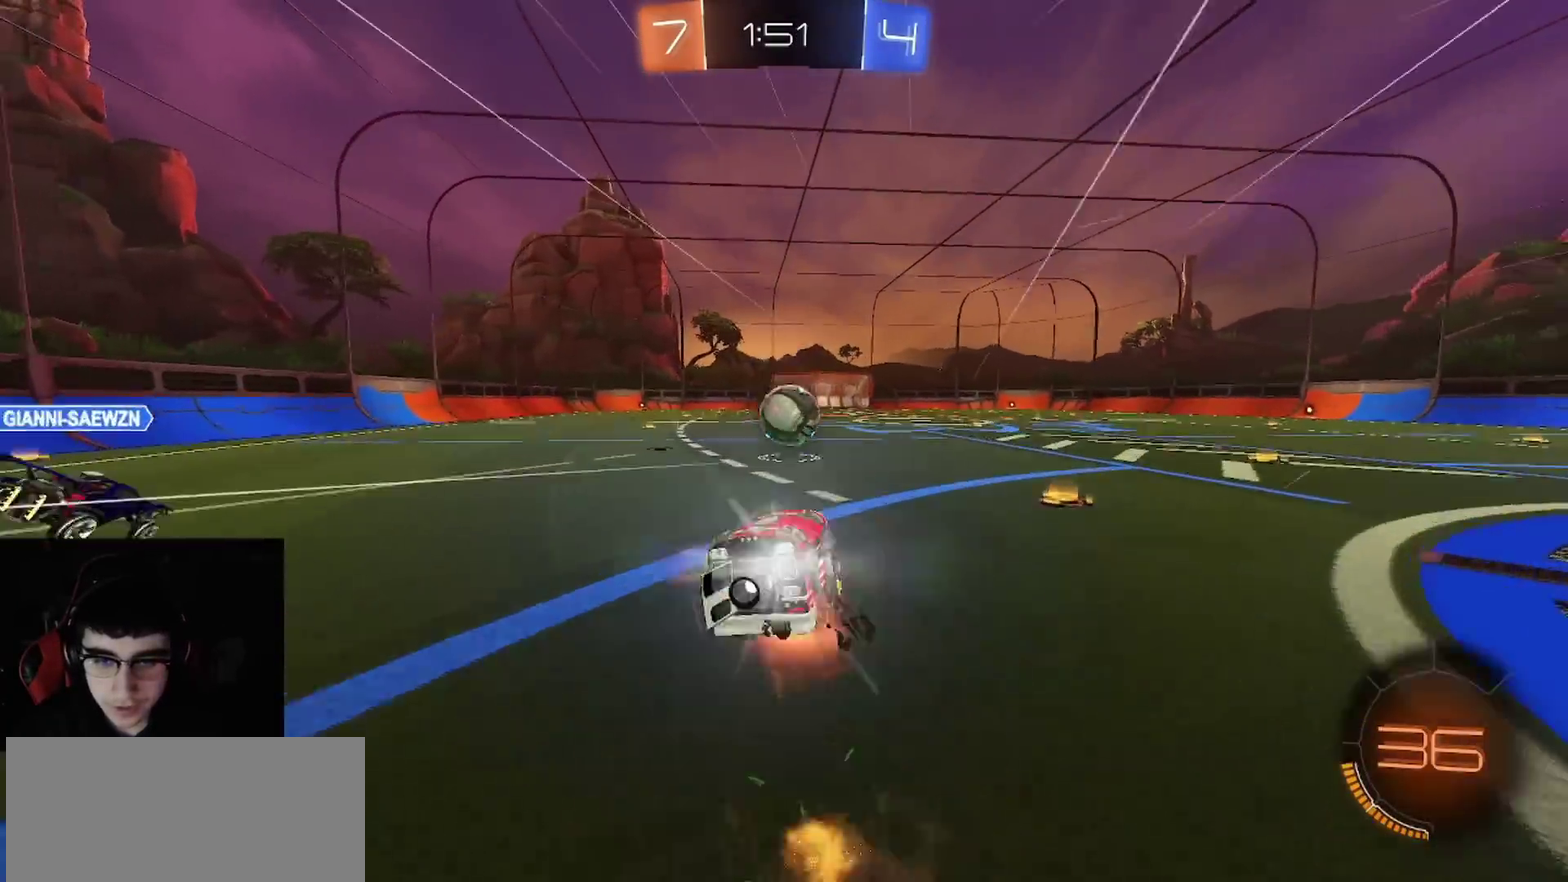
Gameplay with a controller (PlayStation layout); each line is a JSON object with the inputs held at the frame after it. "events" lists button and stick changes between this image and that frame as [ms after this image, input, new state], when the widget could be followed in between.
{"buttons": ["CIRCLE", "R2"], "left_stick": "down-left", "right_stick": "center", "events": [[50, "CIRCLE", "down"], [50, "R1", "up"], [50, "left_stick", "down-right"], [67, "L1", "up"], [100, "CROSS", "up"], [300, "left_stick", "down"], [433, "left_stick", "down-left"]]}
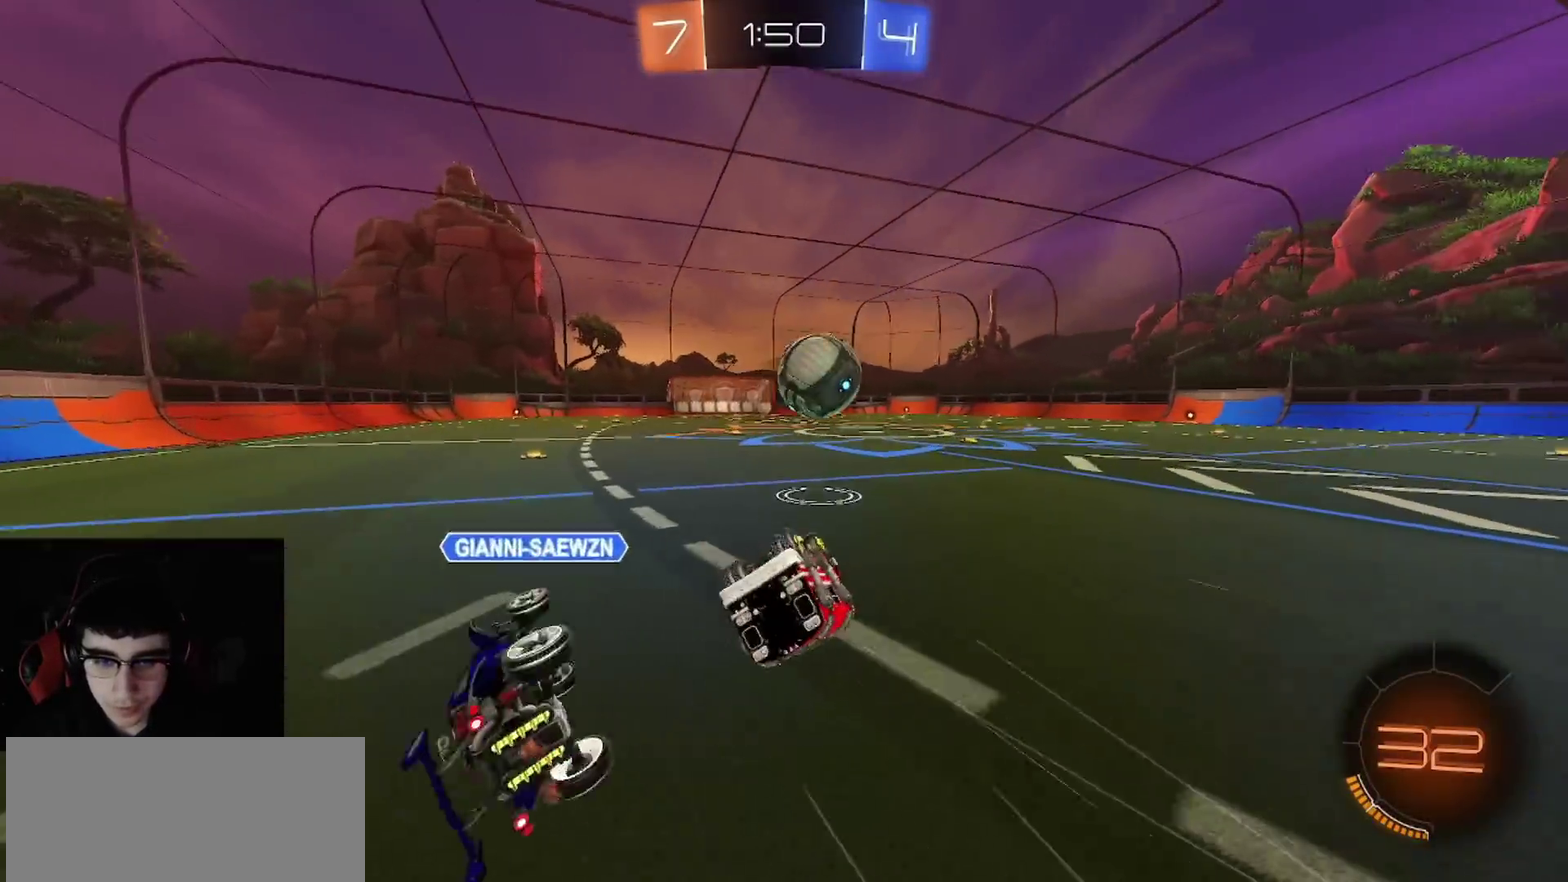
{"buttons": ["R2"], "left_stick": "down", "right_stick": "center", "events": [[217, "left_stick", "down"], [350, "CIRCLE", "up"]]}
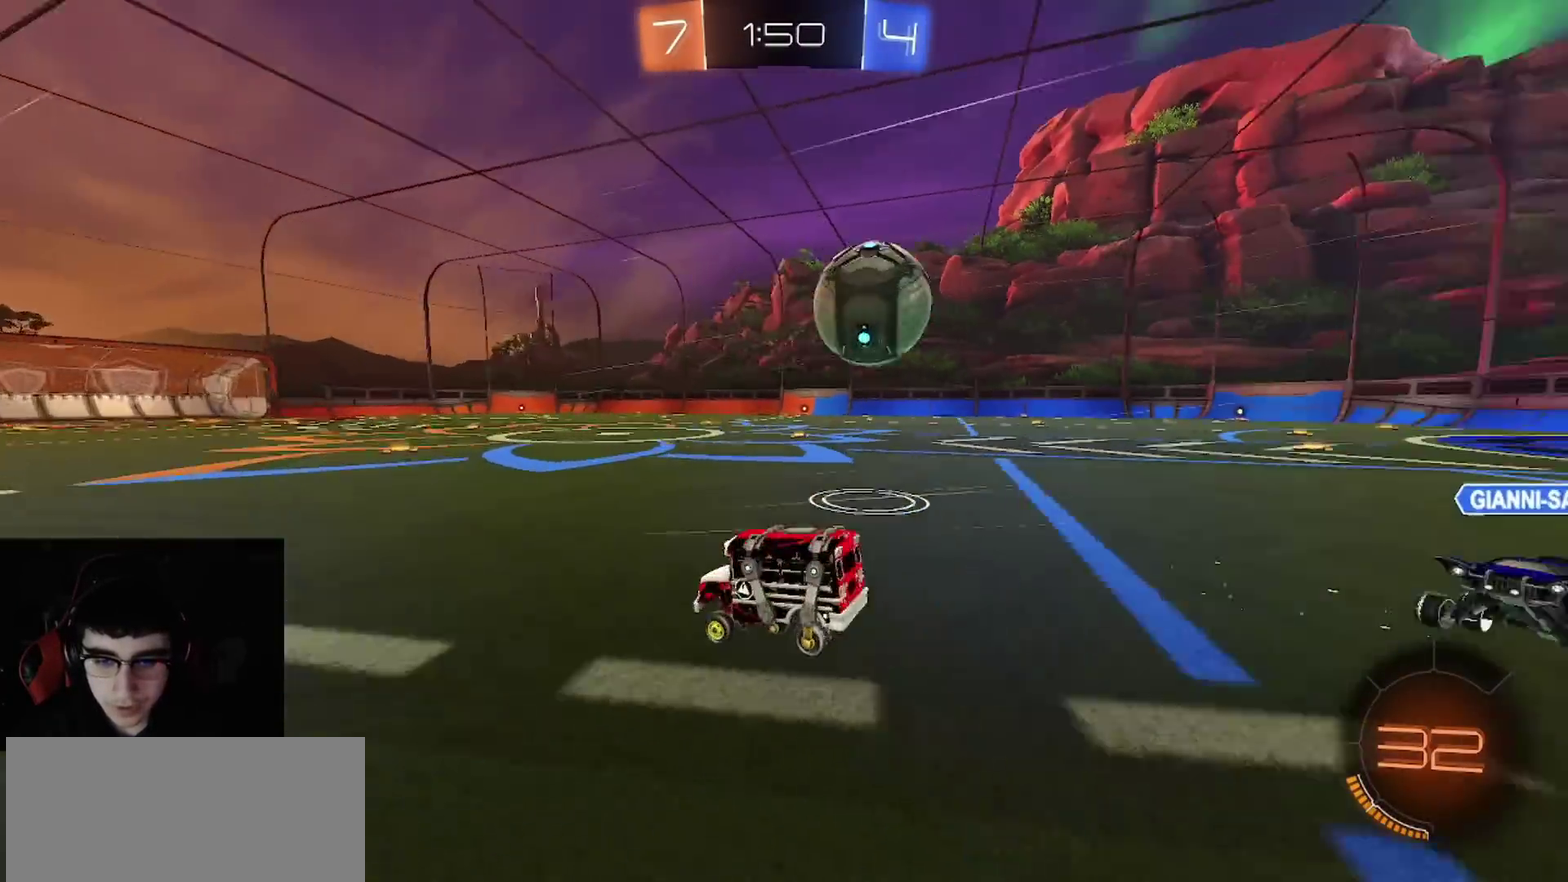
{"buttons": ["L1", "L2"], "left_stick": "center", "right_stick": "center", "events": [[17, "left_stick", "down-right"], [117, "left_stick", "up-left"], [183, "L1", "down"], [183, "left_stick", "down-right"], [200, "L2", "down"], [200, "R2", "up"], [383, "left_stick", "center"]]}
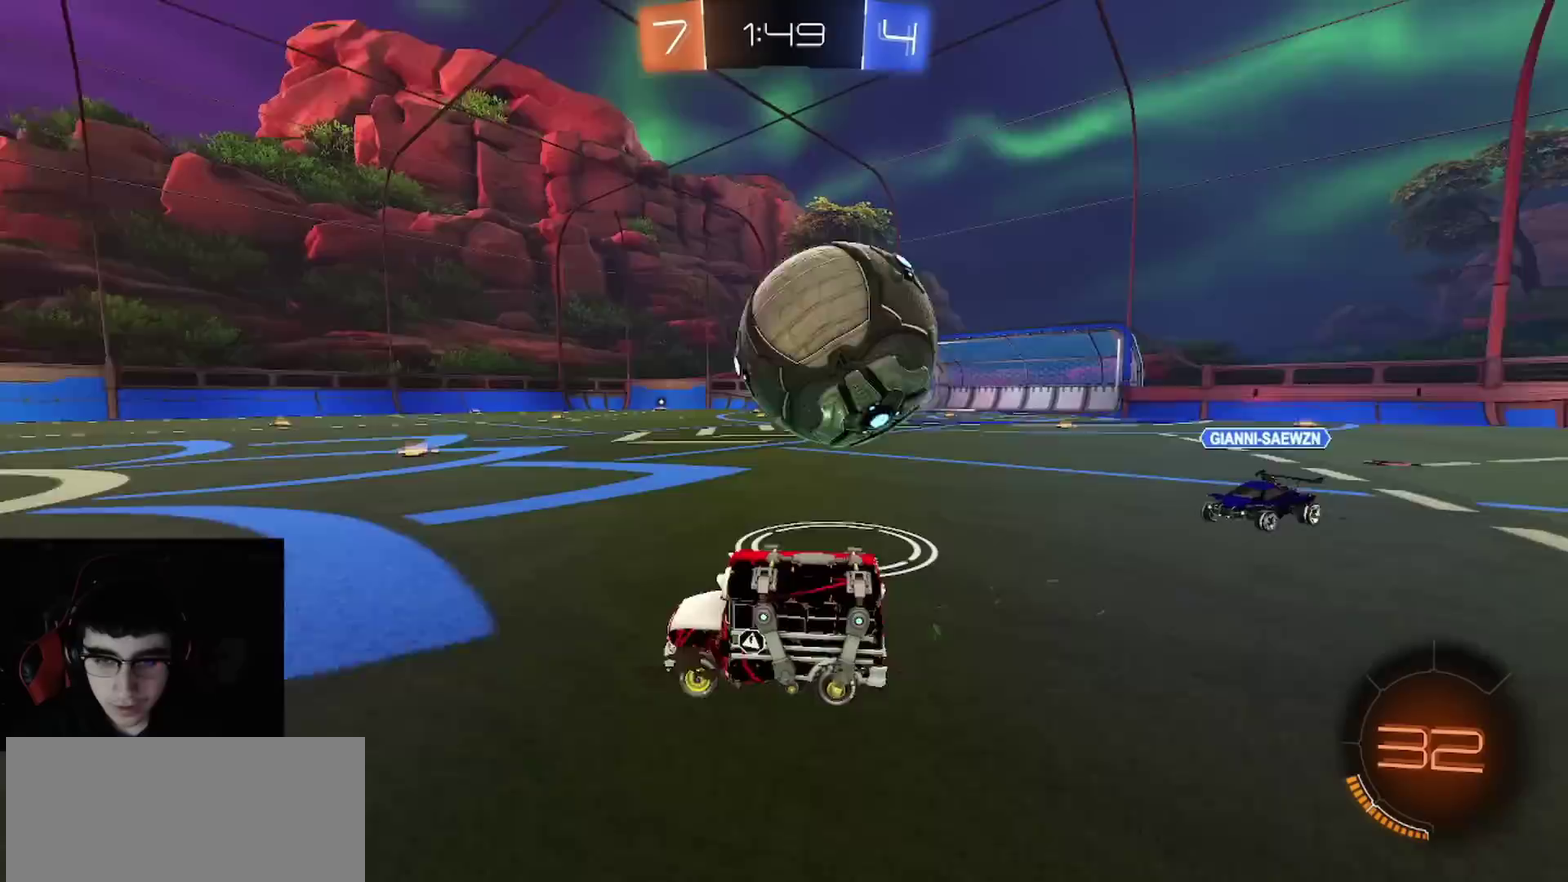
{"buttons": ["CROSS", "R1", "R2"], "left_stick": "up-right", "right_stick": "center", "events": [[167, "R2", "down"], [200, "L1", "up"], [200, "L2", "up"], [267, "left_stick", "up-right"], [483, "R1", "down"], [500, "CROSS", "down"]]}
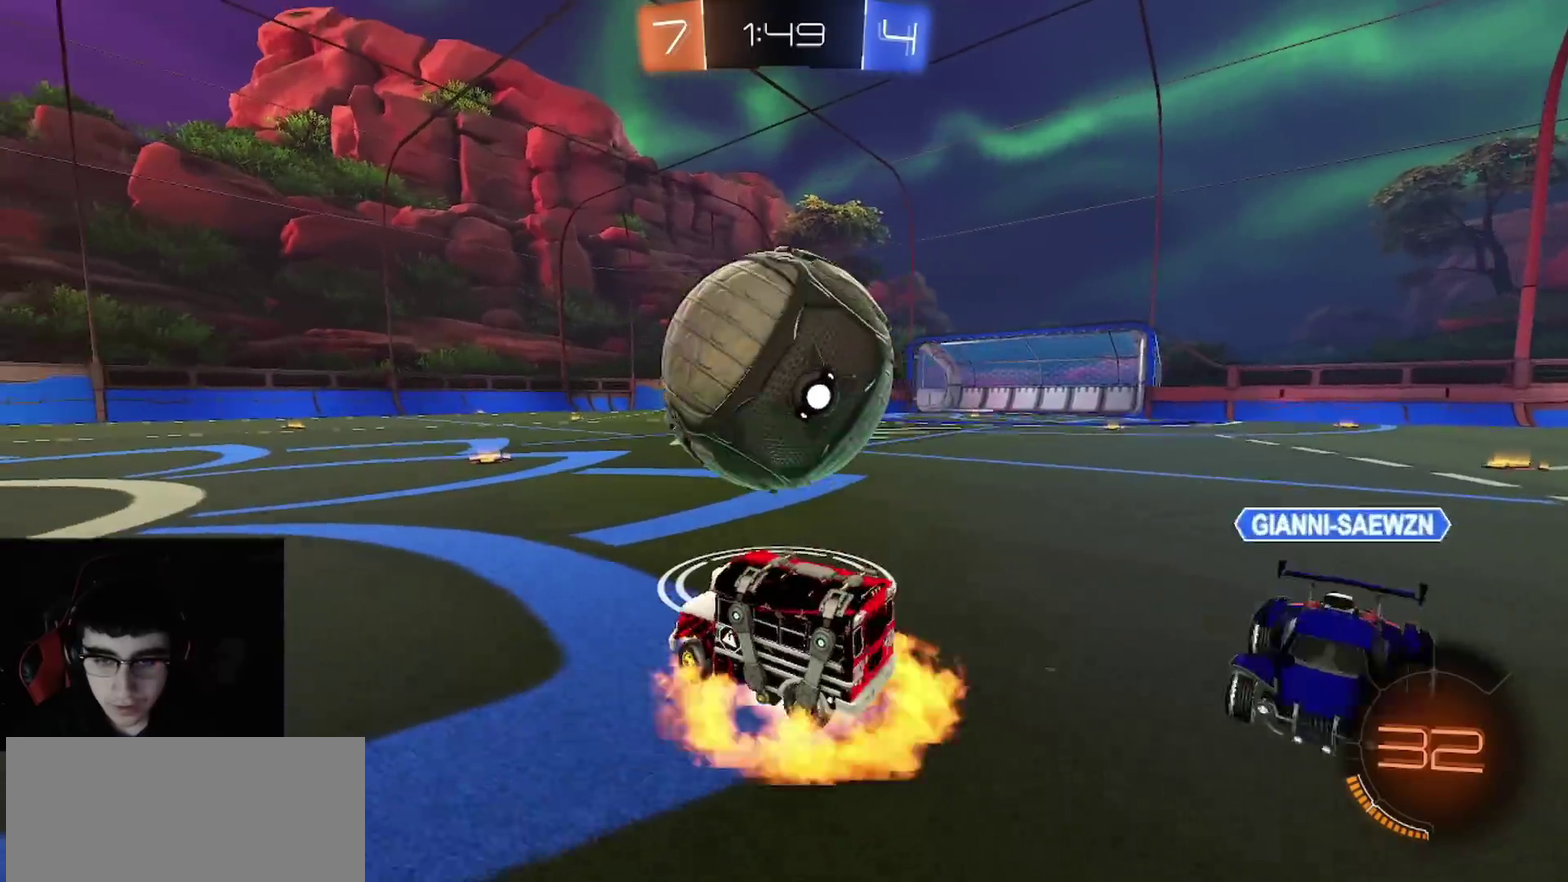
{"buttons": ["L1", "R2"], "left_stick": "down-right", "right_stick": "center"}
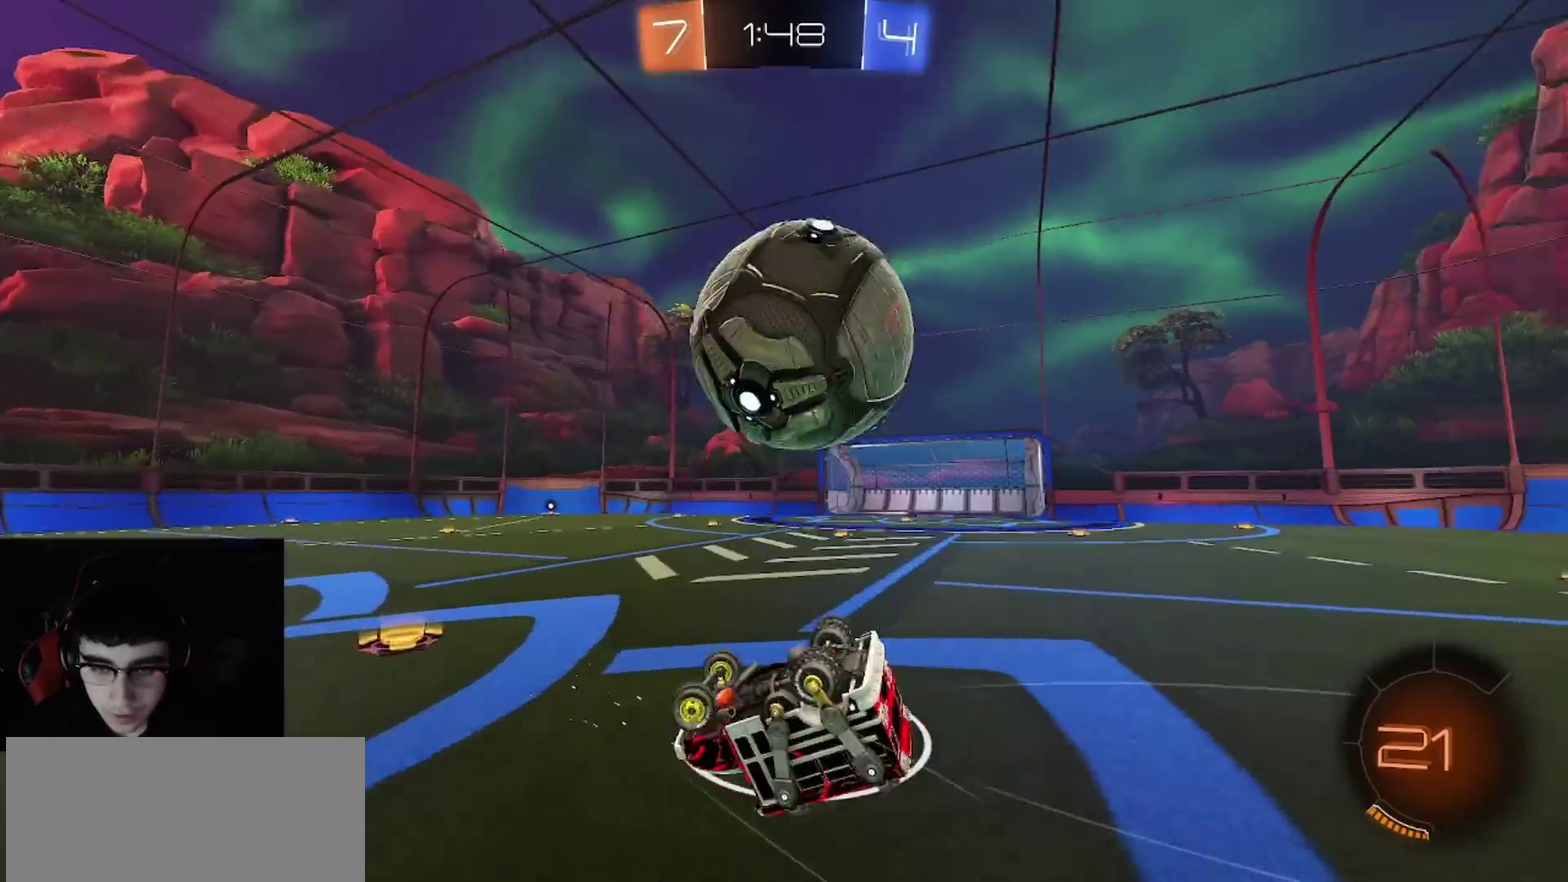
{"buttons": ["R2"], "left_stick": "down", "right_stick": "center", "events": [[117, "left_stick", "up-left"], [183, "left_stick", "down-right"], [300, "L1", "up"], [300, "left_stick", "down"]]}
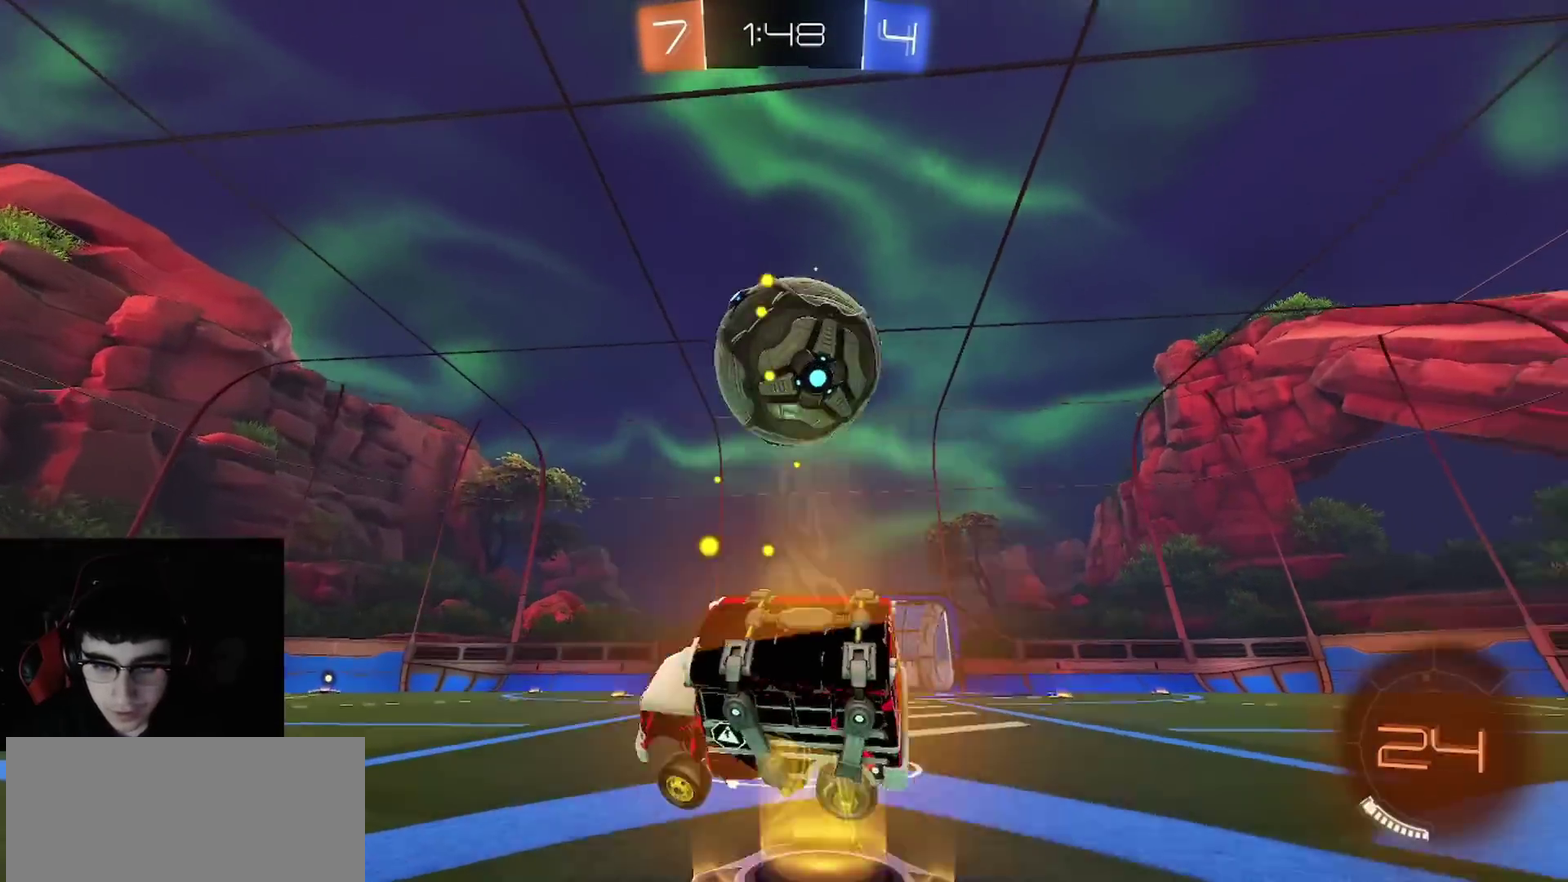
{"buttons": ["R1", "R2"], "left_stick": "center", "right_stick": "center", "events": [[17, "left_stick", "center"], [333, "left_stick", "right"], [350, "R1", "down"], [500, "left_stick", "center"]]}
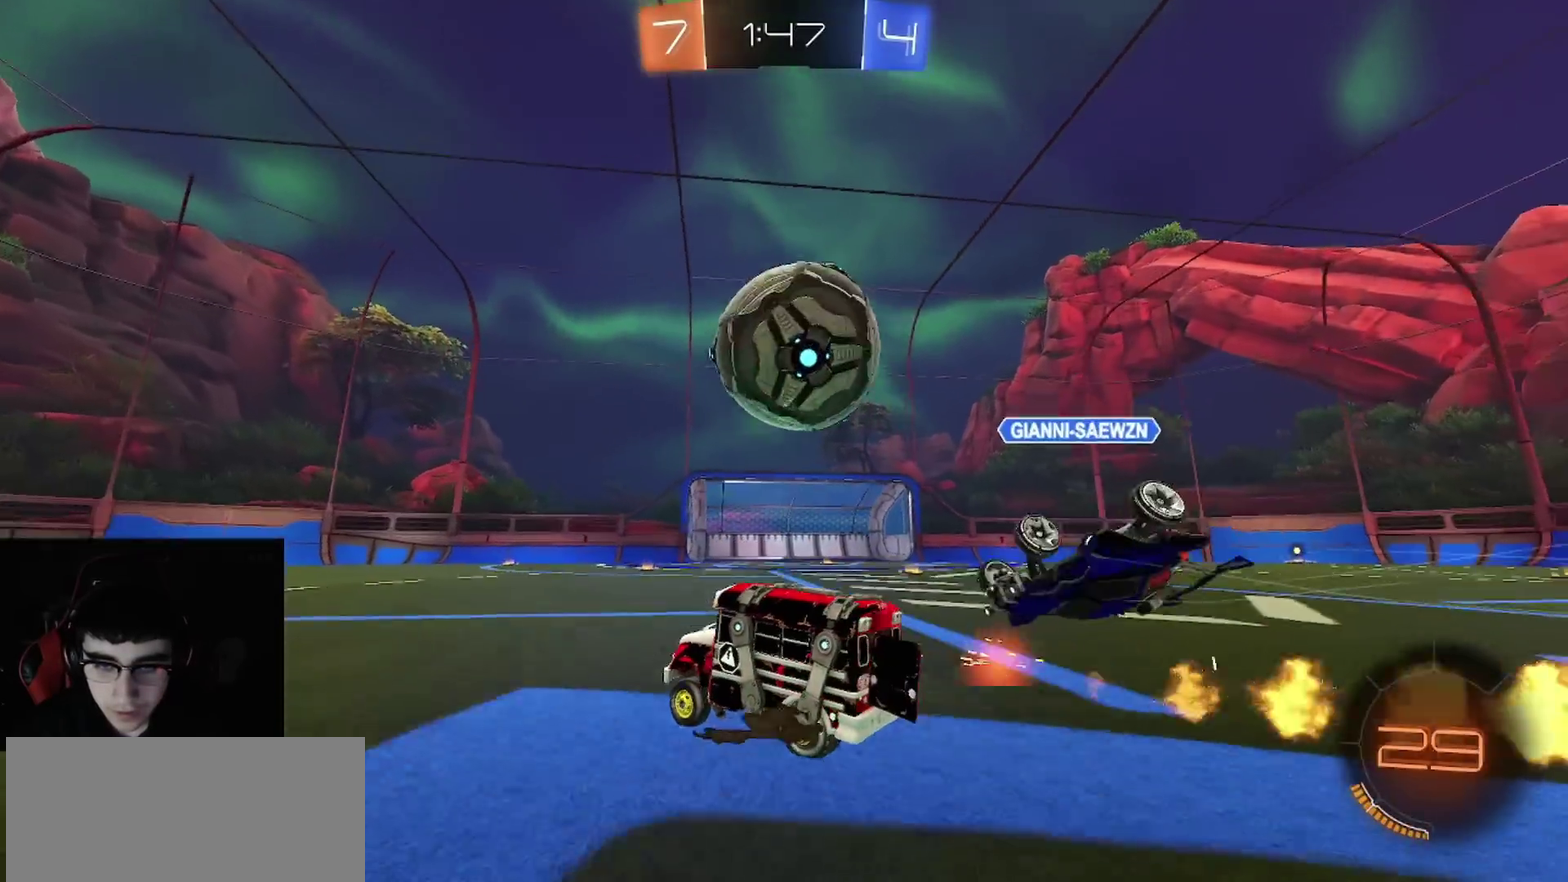
{"buttons": ["L1", "R1", "R2"], "left_stick": "down-right", "right_stick": "center"}
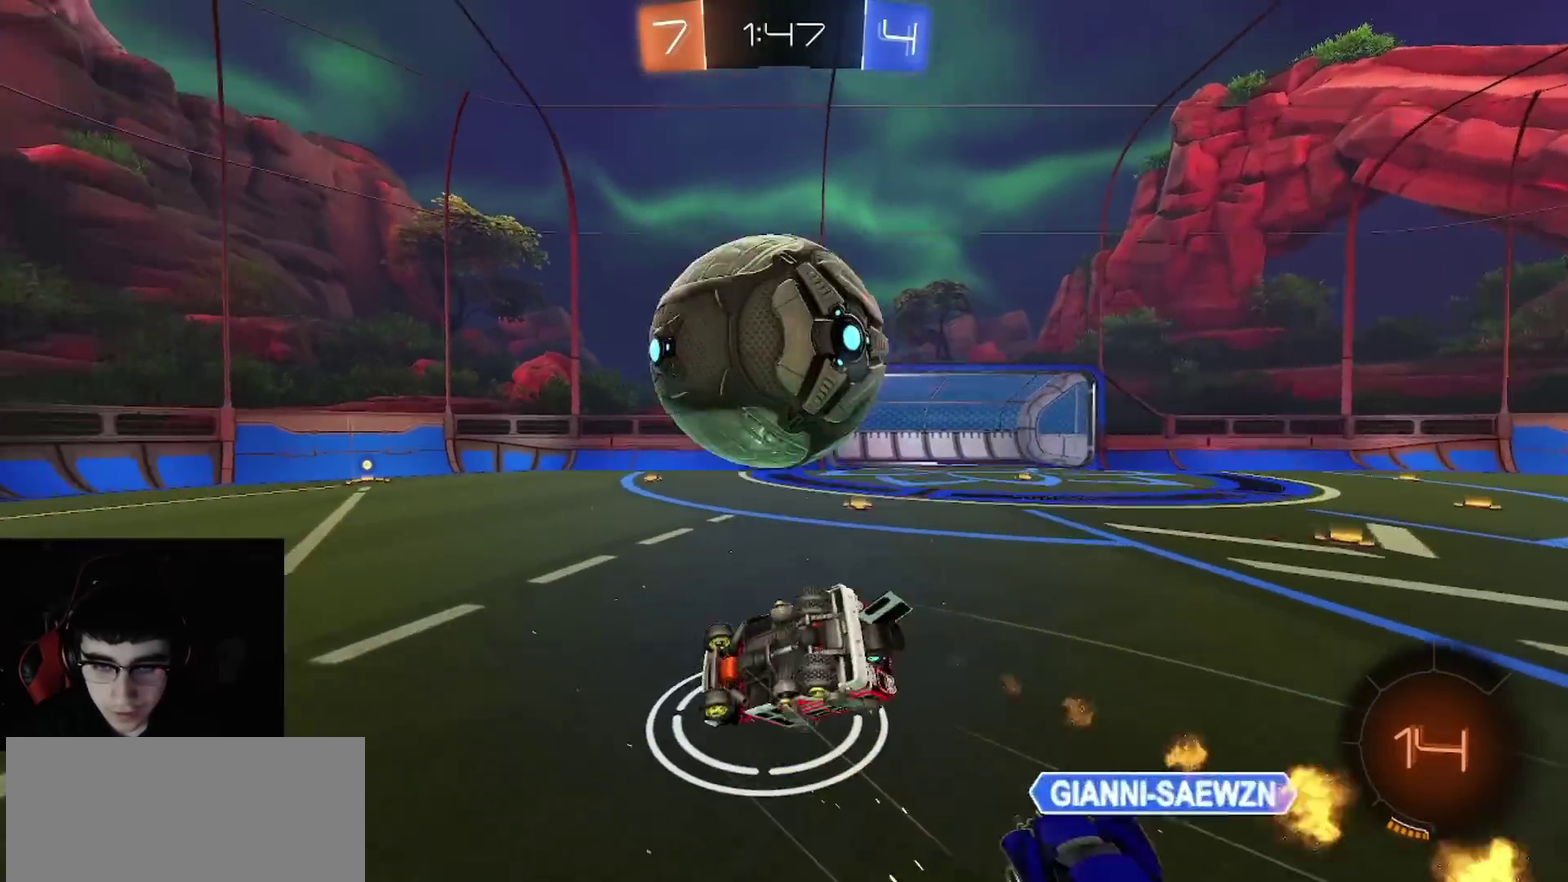
{"buttons": ["R1", "R2"], "left_stick": "down-right", "right_stick": "center", "events": [[17, "left_stick", "up-left"], [33, "TRIANGLE", "down"], [67, "left_stick", "down-right"], [117, "left_stick", "right"], [167, "TRIANGLE", "up"], [217, "left_stick", "down-right"], [433, "L1", "up"]]}
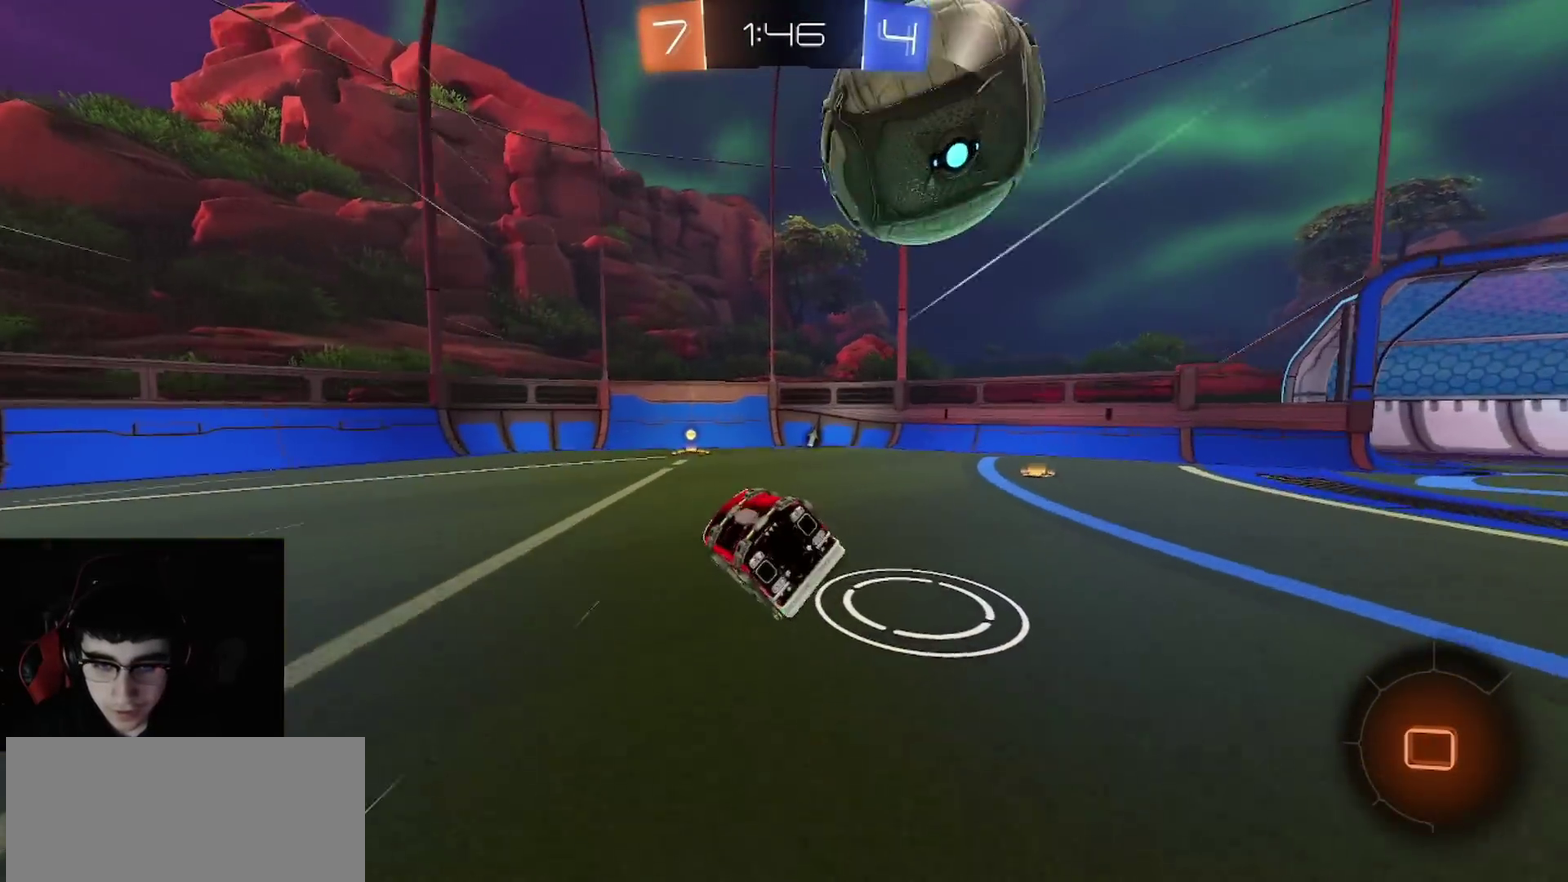
{"buttons": ["L1", "R2"], "left_stick": "left", "right_stick": "center", "events": [[183, "R1", "up"], [183, "left_stick", "center"], [367, "left_stick", "left"], [417, "L1", "down"]]}
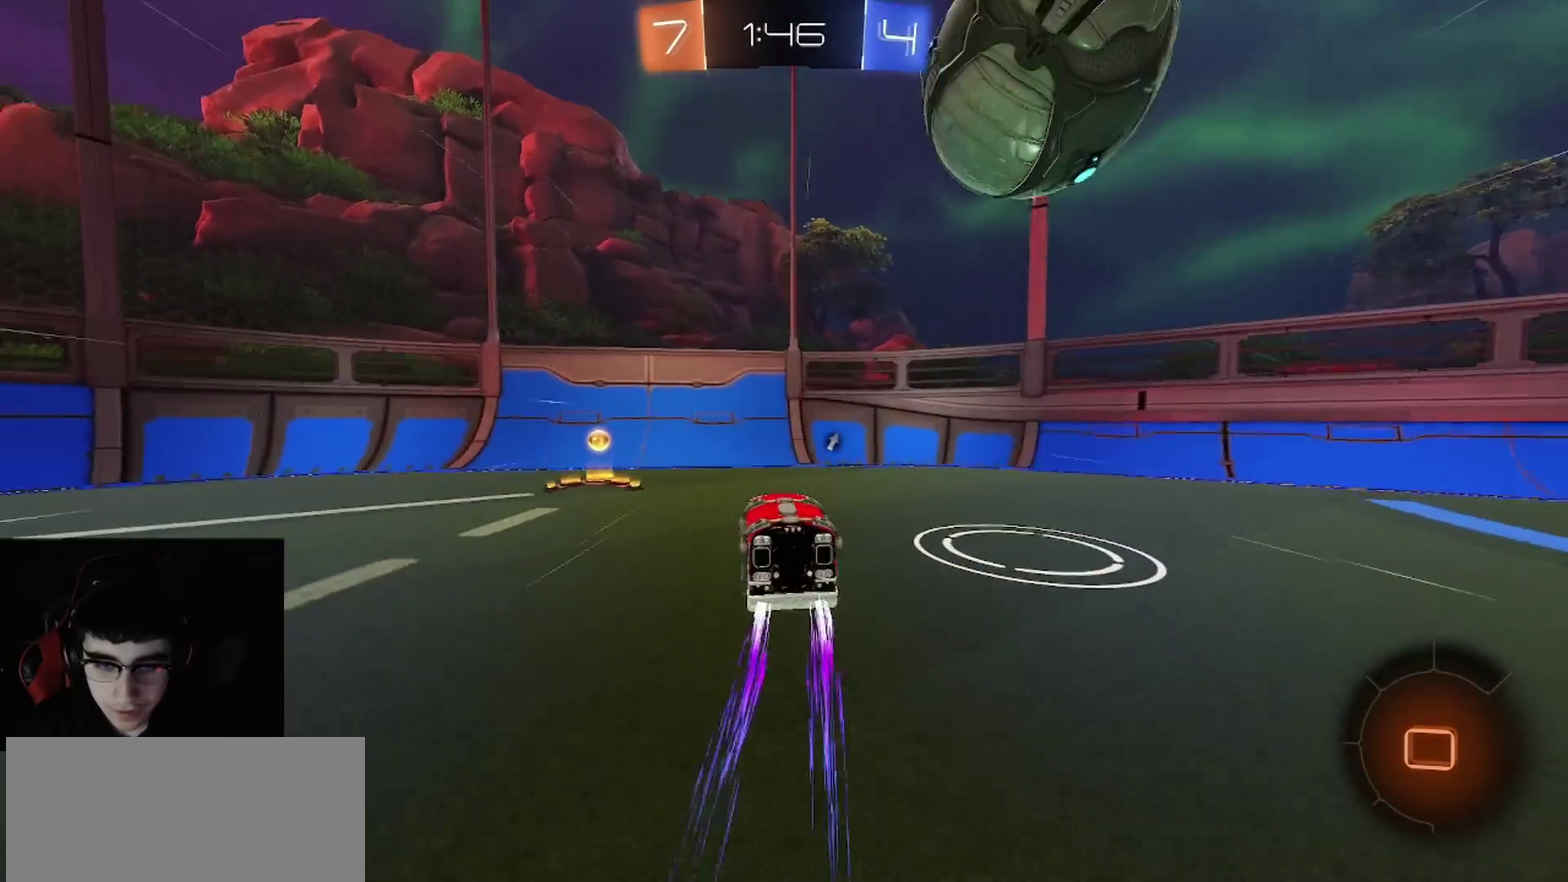
{"buttons": ["R2"], "left_stick": "left", "right_stick": "center", "events": [[83, "L1", "up"], [250, "TRIANGLE", "down"], [383, "TRIANGLE", "up"]]}
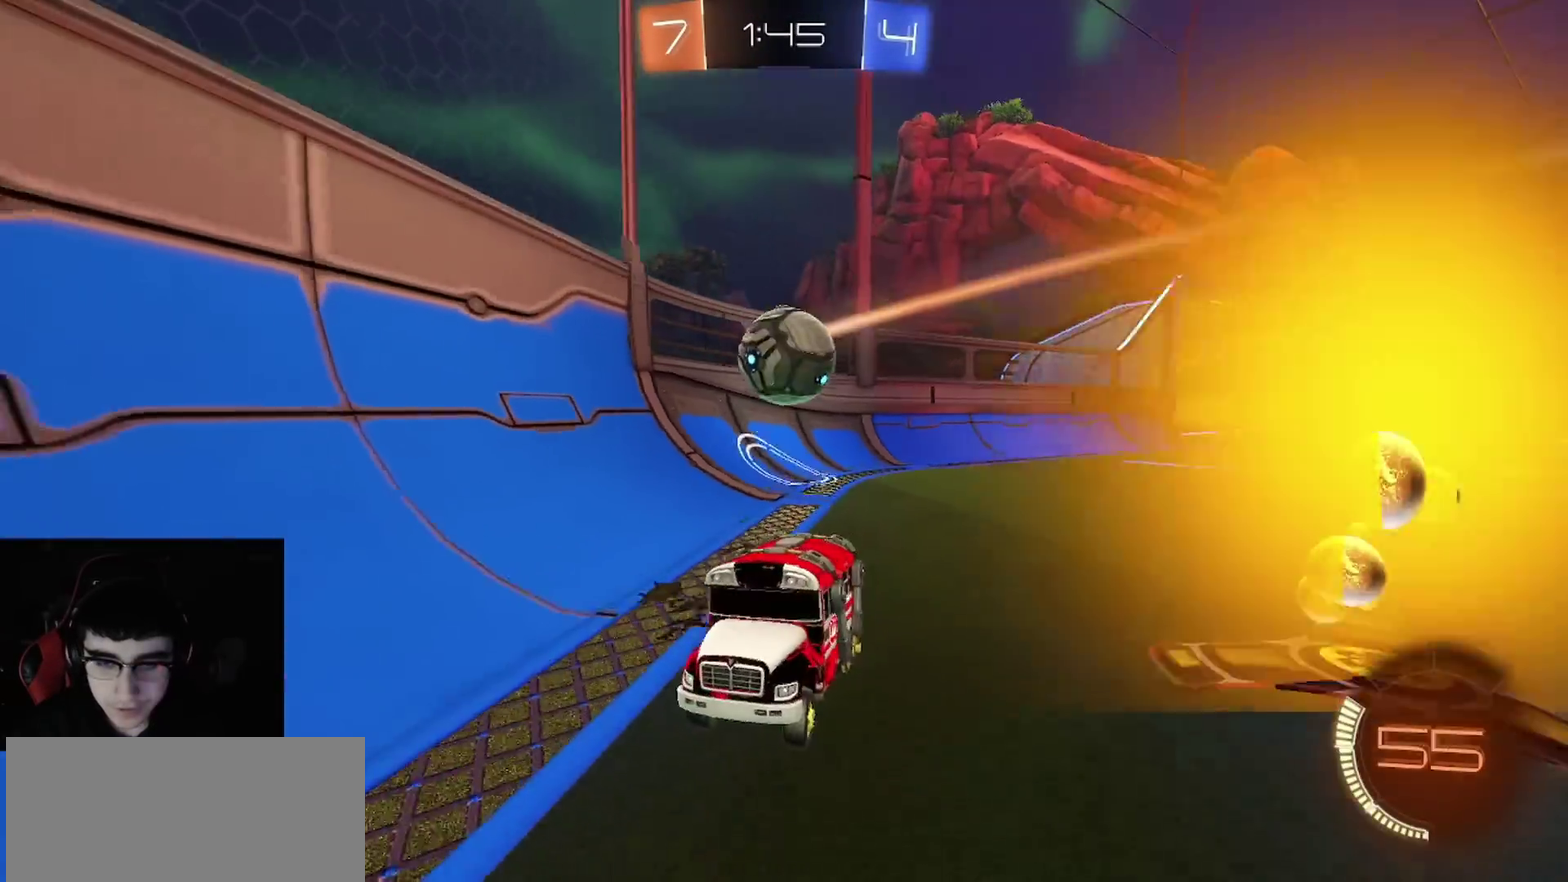
{"buttons": ["R1", "R2"], "left_stick": "up-left", "right_stick": "center", "events": [[317, "L1", "down"], [317, "left_stick", "up-left"], [483, "L1", "up"], [500, "R1", "down"]]}
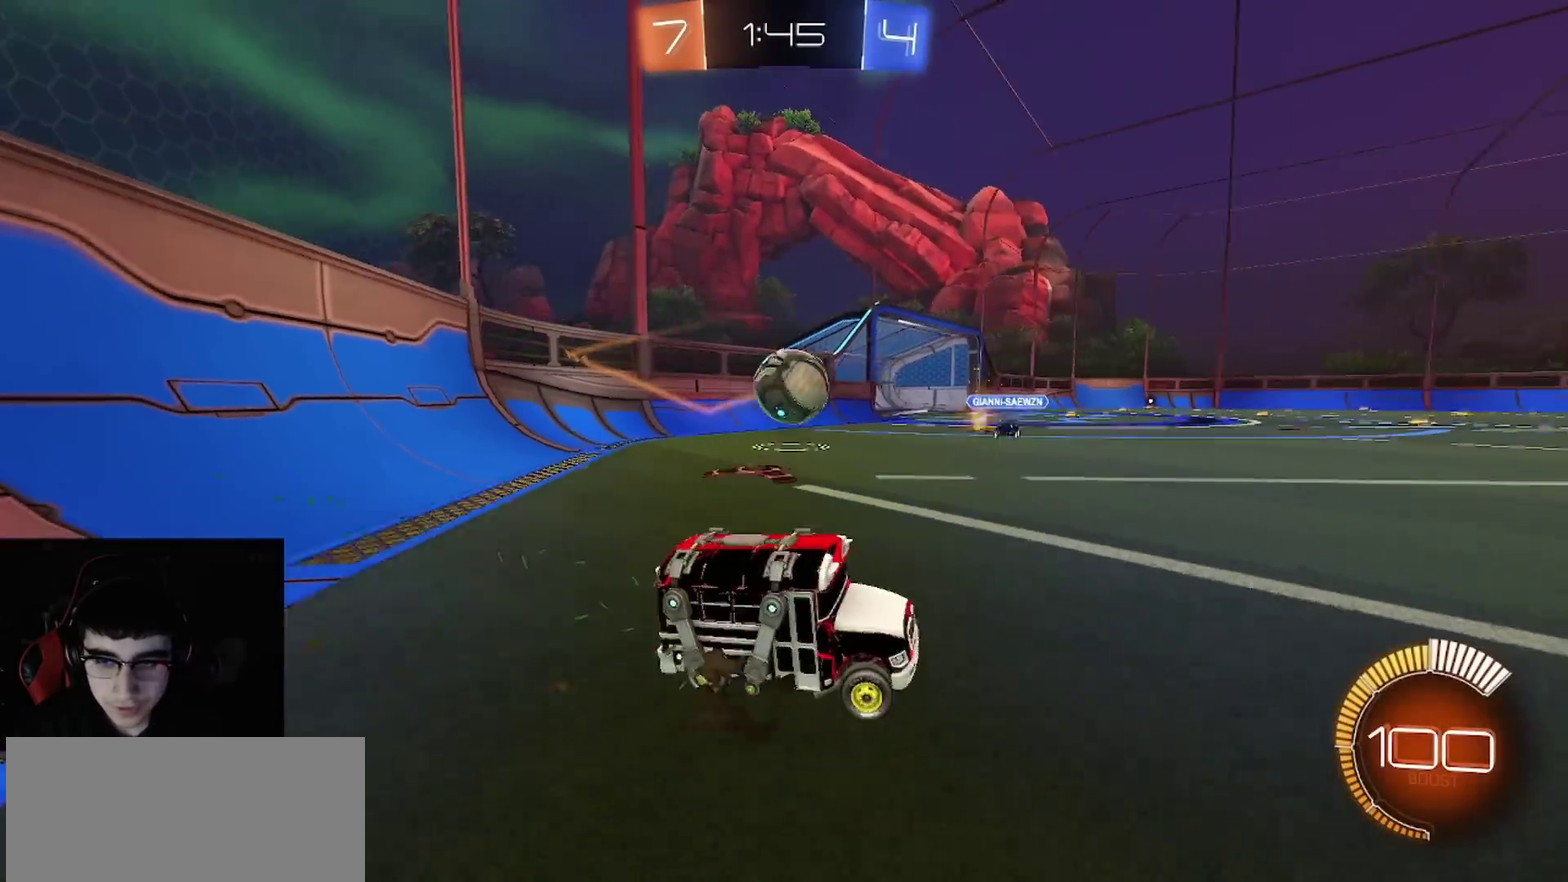
{"buttons": ["R2"], "left_stick": "right", "right_stick": "center", "events": [[50, "R1", "up"], [150, "left_stick", "right"]]}
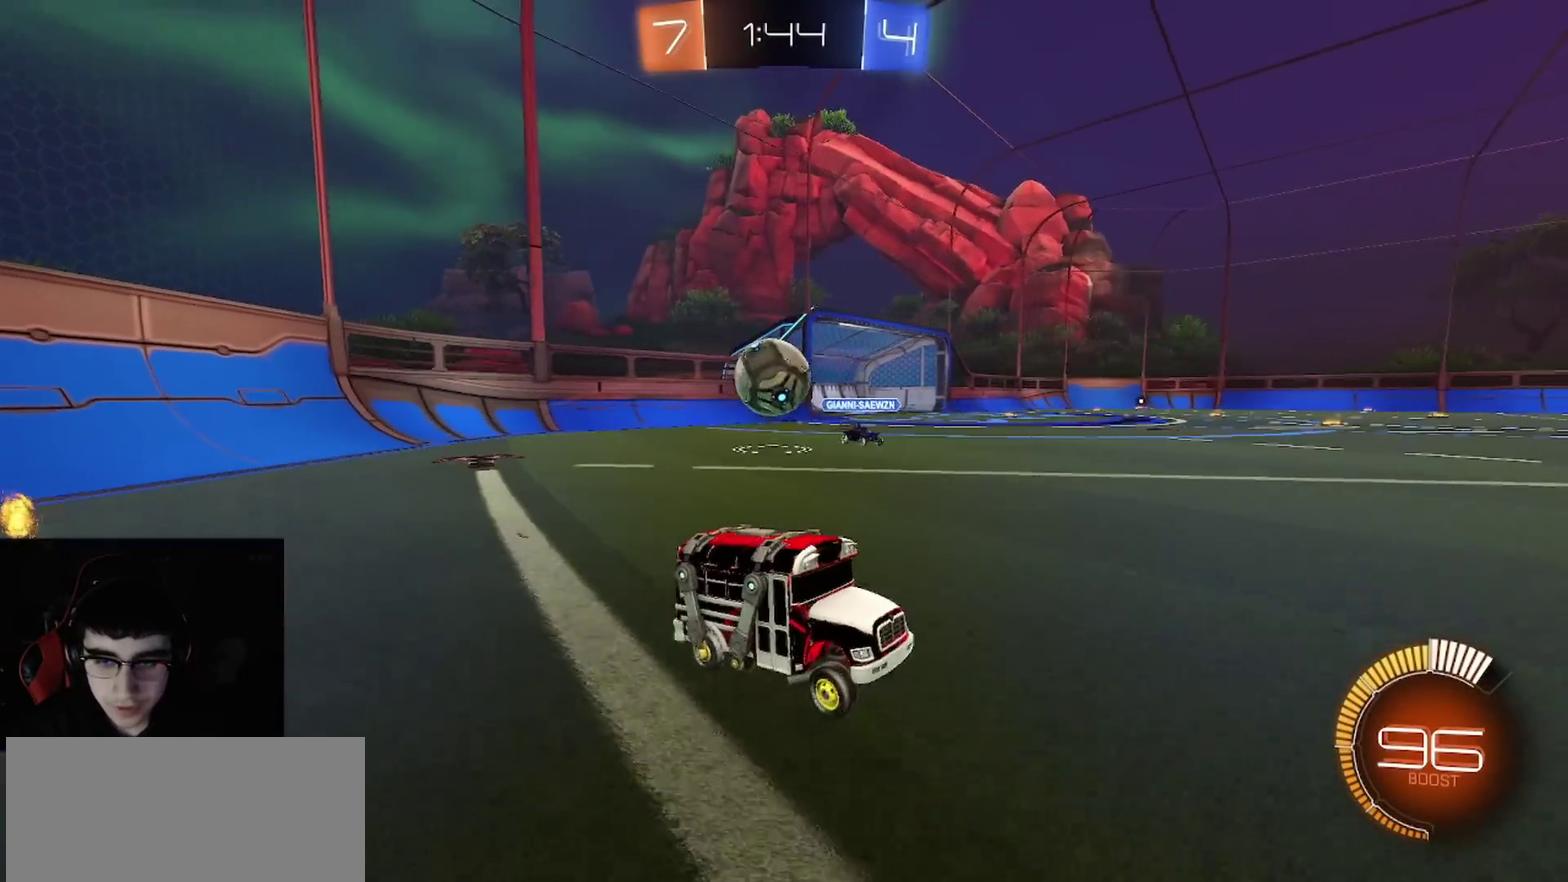
{"buttons": ["L1", "L2"], "left_stick": "left", "right_stick": "center", "events": [[33, "L1", "down"], [50, "L2", "down"], [83, "R2", "up"], [83, "left_stick", "down-left"], [150, "left_stick", "up-left"], [200, "R2", "down"], [200, "left_stick", "left"], [217, "L2", "up"], [233, "L1", "up"], [300, "left_stick", "up-left"], [433, "left_stick", "left"], [450, "L1", "down"], [467, "L2", "down"], [483, "R2", "up"]]}
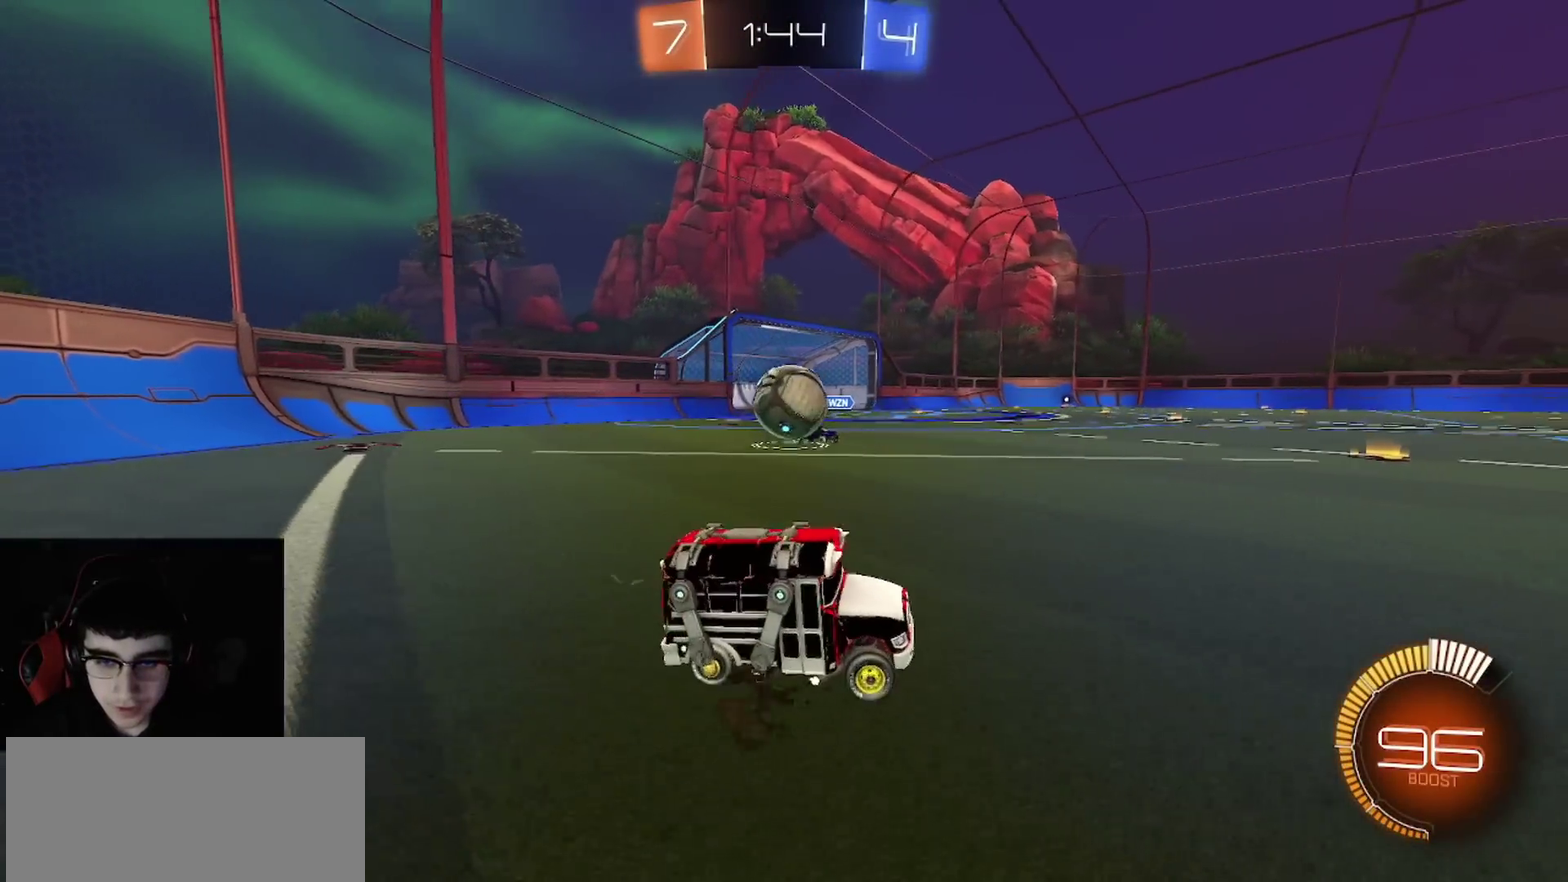
{"buttons": ["R2"], "left_stick": "right", "right_stick": "center", "events": [[100, "R2", "down"], [100, "left_stick", "right"], [133, "L1", "up"], [133, "L2", "up"], [283, "left_stick", "left"], [433, "left_stick", "right"]]}
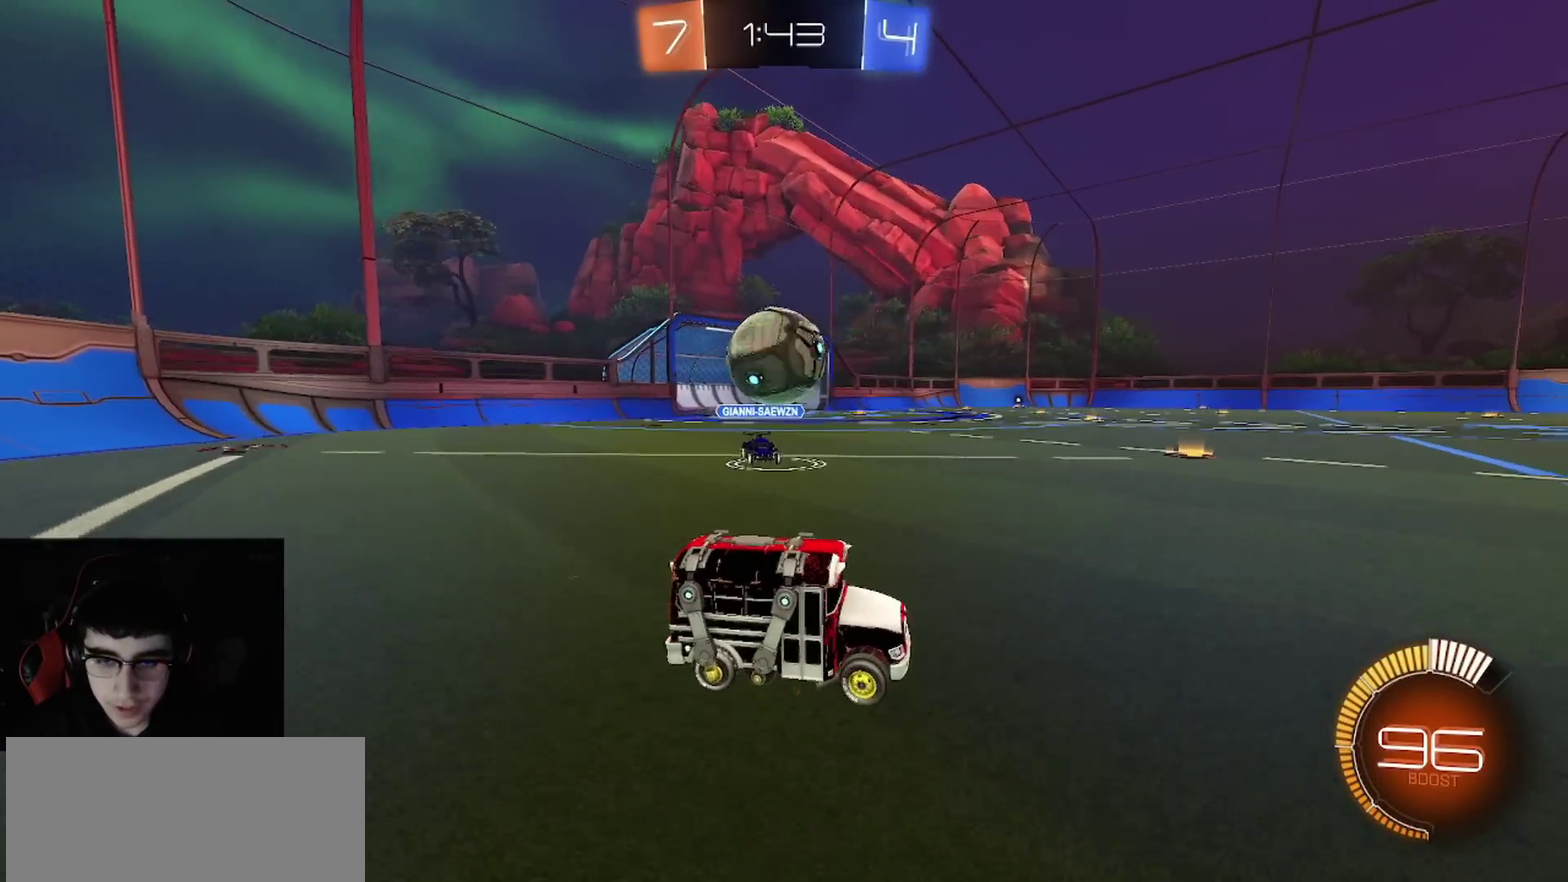
{"buttons": ["R1", "R2"], "left_stick": "center", "right_stick": "center", "events": [[183, "left_stick", "up-right"], [283, "left_stick", "center"], [333, "left_stick", "left"], [367, "R1", "down"], [500, "left_stick", "center"]]}
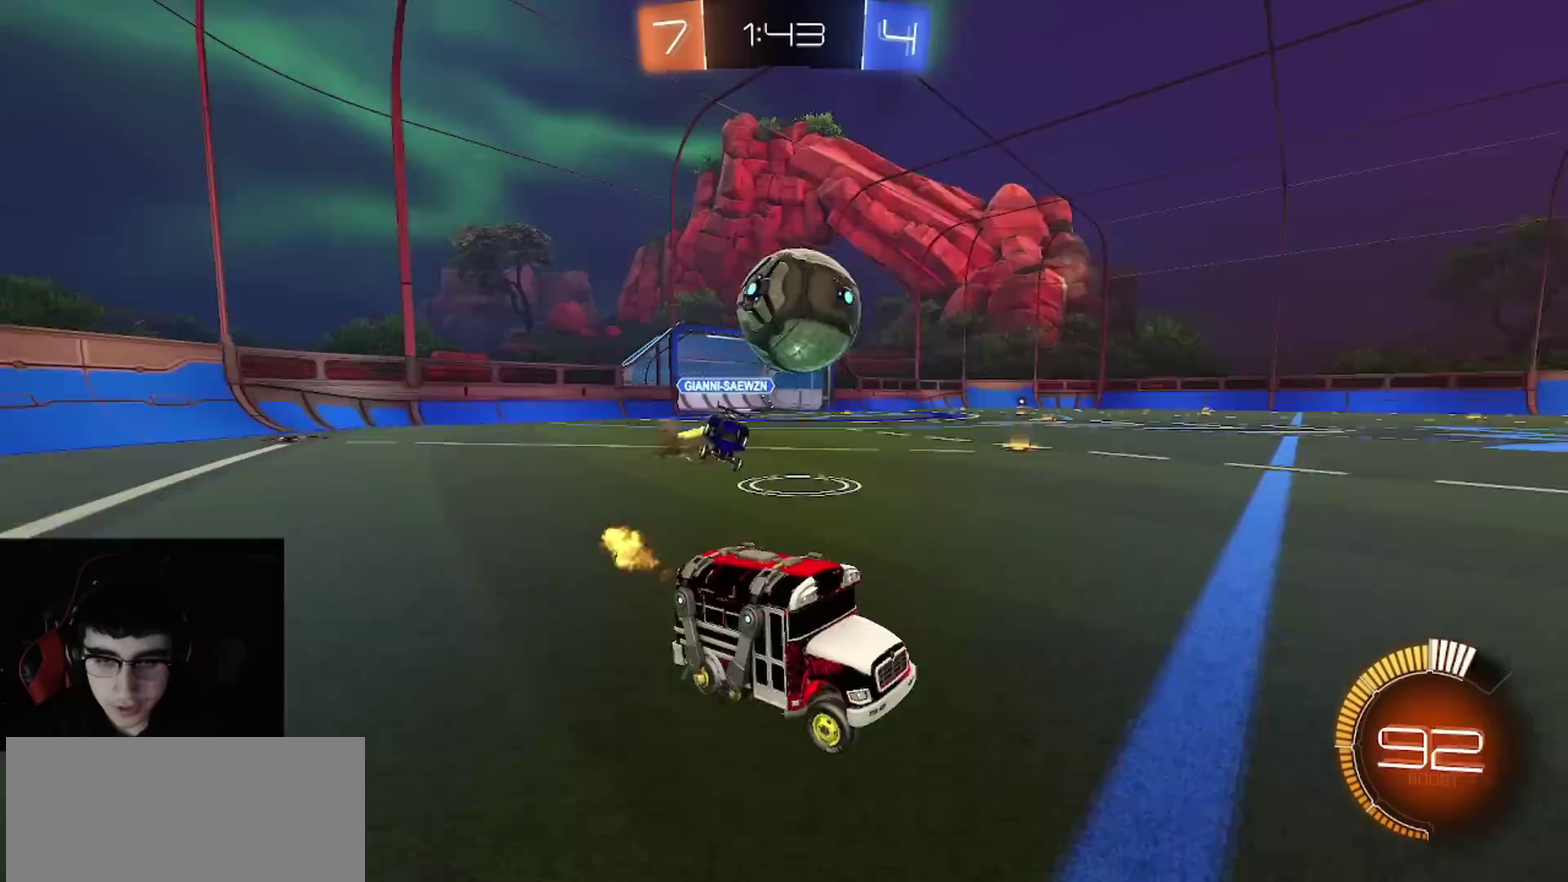
{"buttons": ["R1", "R2"], "left_stick": "center", "right_stick": "center", "events": [[83, "left_stick", "right"], [400, "left_stick", "center"]]}
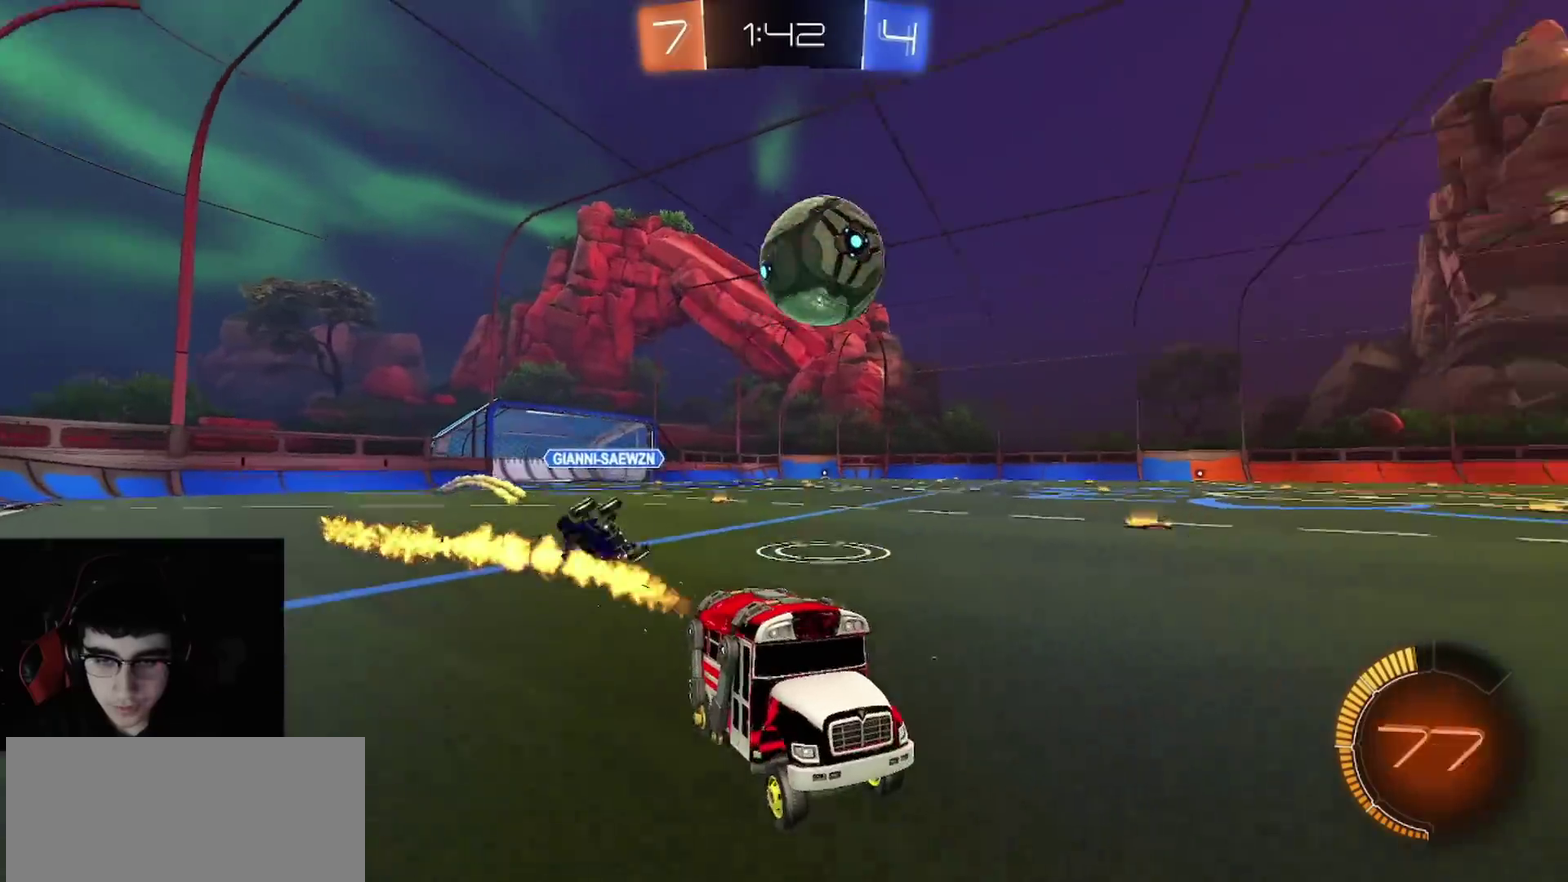
{"buttons": ["R2"], "left_stick": "left", "right_stick": "center", "events": [[67, "left_stick", "left"], [217, "L1", "down"], [367, "L1", "up"], [467, "R1", "up"]]}